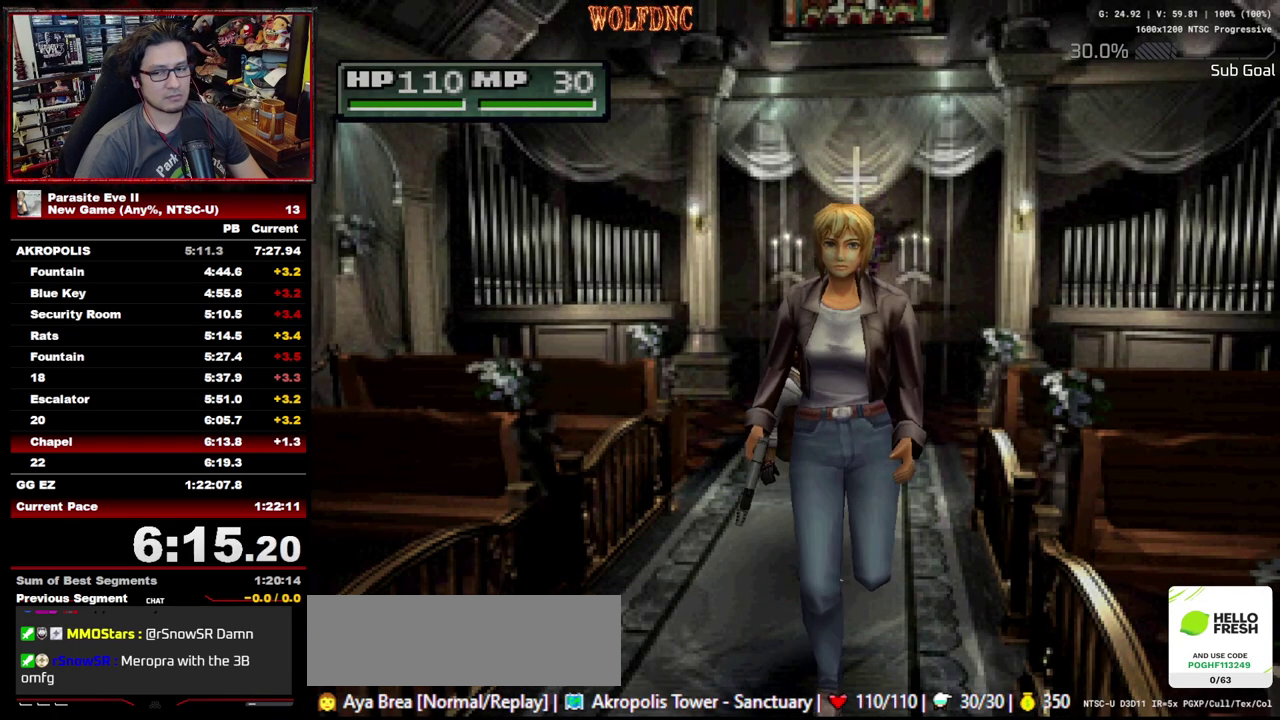
Gameplay with a controller (PlayStation layout); each line is a JSON object with the inputs held at the frame after it. "events" lists button and stick changes between this image and that frame as [ms after this image, input, new state], when the widget could be followed in between. Not read: L3 R3.
{"buttons": ["DPAD_UP"], "events": []}
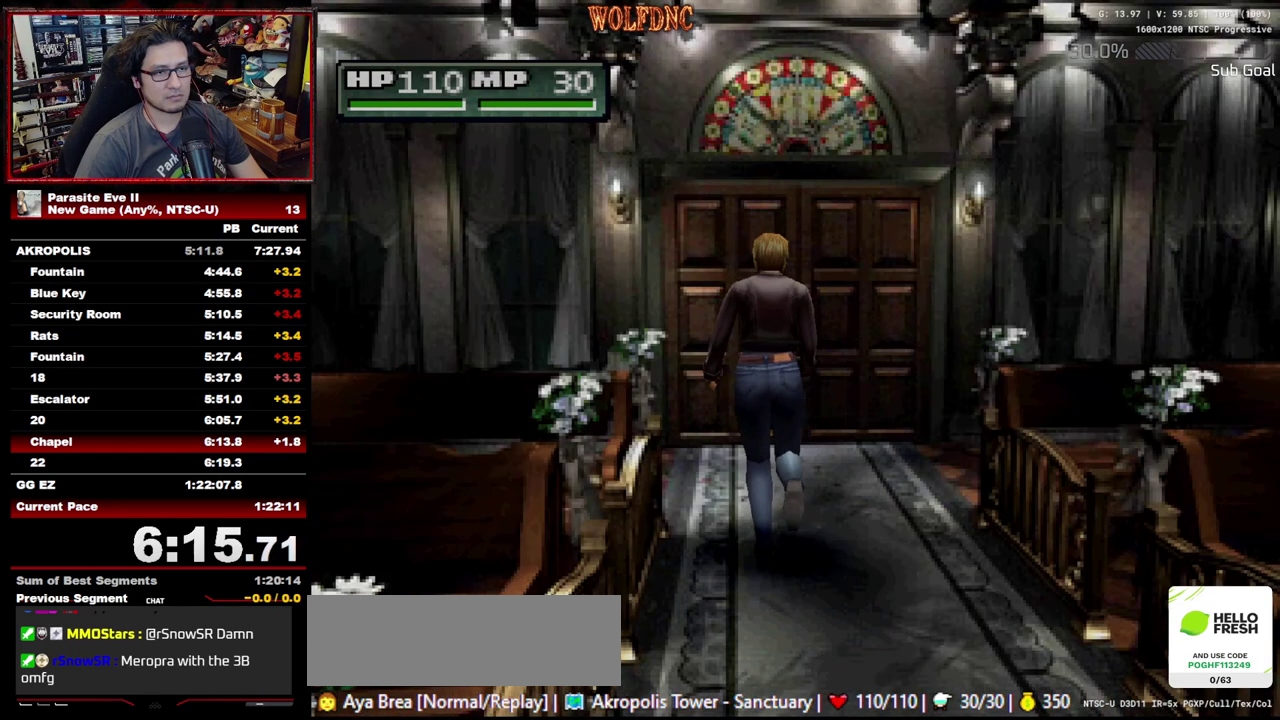
{"buttons": ["DPAD_UP"], "events": [[100, "CROSS", "down"], [183, "CROSS", "up"], [283, "CROSS", "down"], [417, "CROSS", "up"]]}
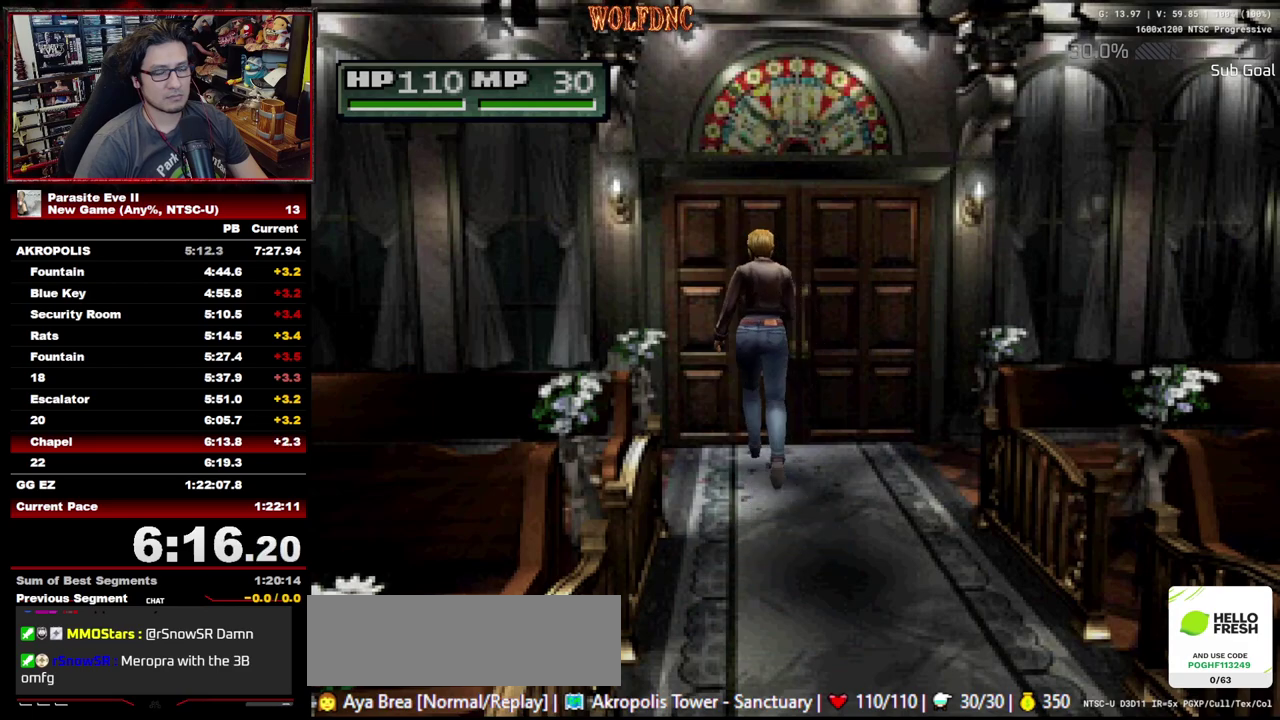
{"buttons": ["CROSS", "CIRCLE", "DPAD_UP"], "events": [[17, "CROSS", "down"], [200, "CROSS", "up"], [250, "CROSS", "down"], [433, "CROSS", "up"], [483, "CIRCLE", "down"], [483, "CROSS", "down"]]}
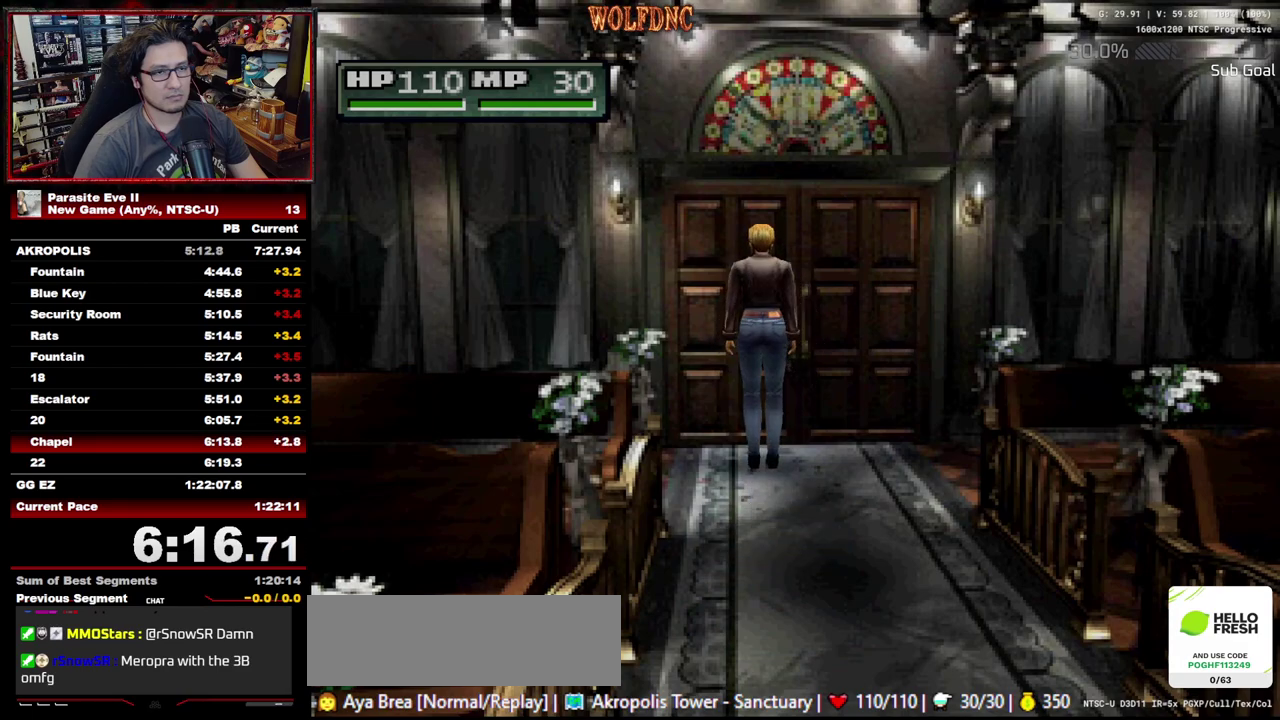
{"buttons": ["CROSS", "DPAD_UP"], "events": [[33, "CIRCLE", "up"], [33, "CROSS", "up"], [117, "CIRCLE", "down"], [267, "CIRCLE", "up"], [317, "CIRCLE", "down"], [400, "CIRCLE", "up"], [450, "CIRCLE", "down"], [500, "CIRCLE", "up"], [500, "CROSS", "down"]]}
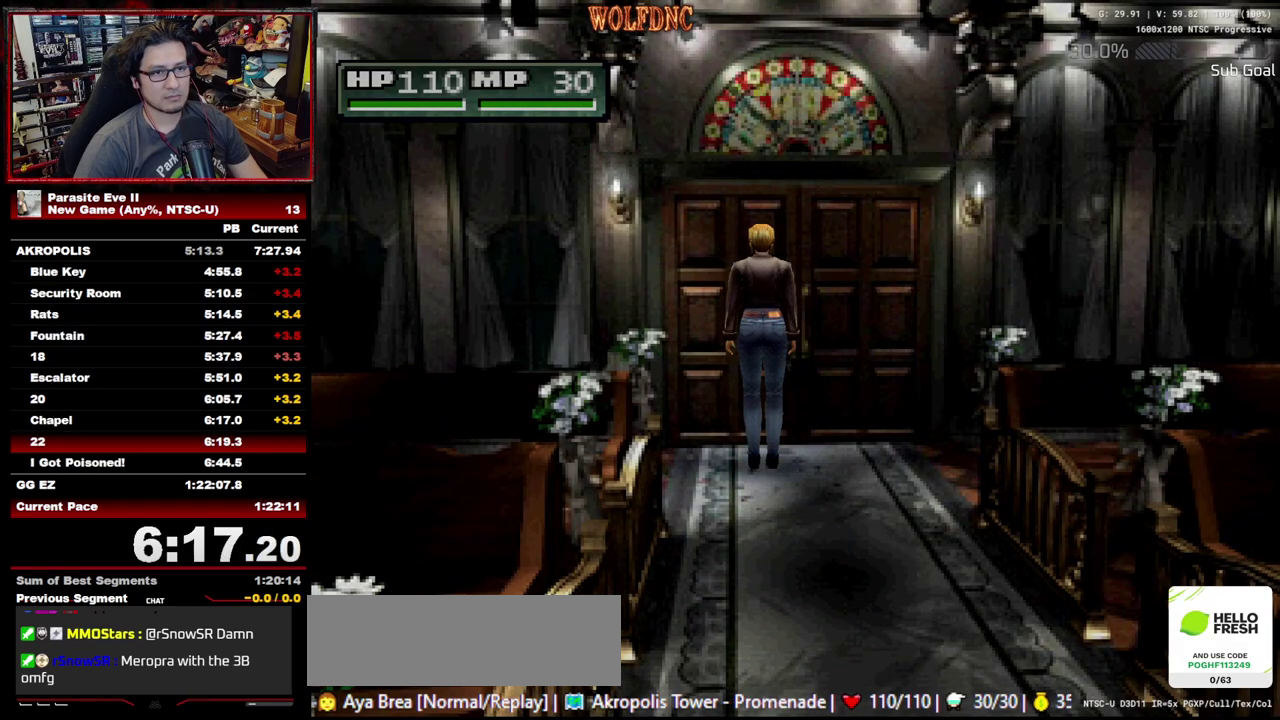
{"buttons": ["CROSS", "CIRCLE", "DPAD_UP"], "events": [[83, "CIRCLE", "down"], [133, "CIRCLE", "up"], [133, "CROSS", "up"], [183, "CIRCLE", "down"], [233, "CROSS", "down"], [283, "CIRCLE", "up"], [283, "CROSS", "up"], [417, "CIRCLE", "down"], [417, "CROSS", "down"]]}
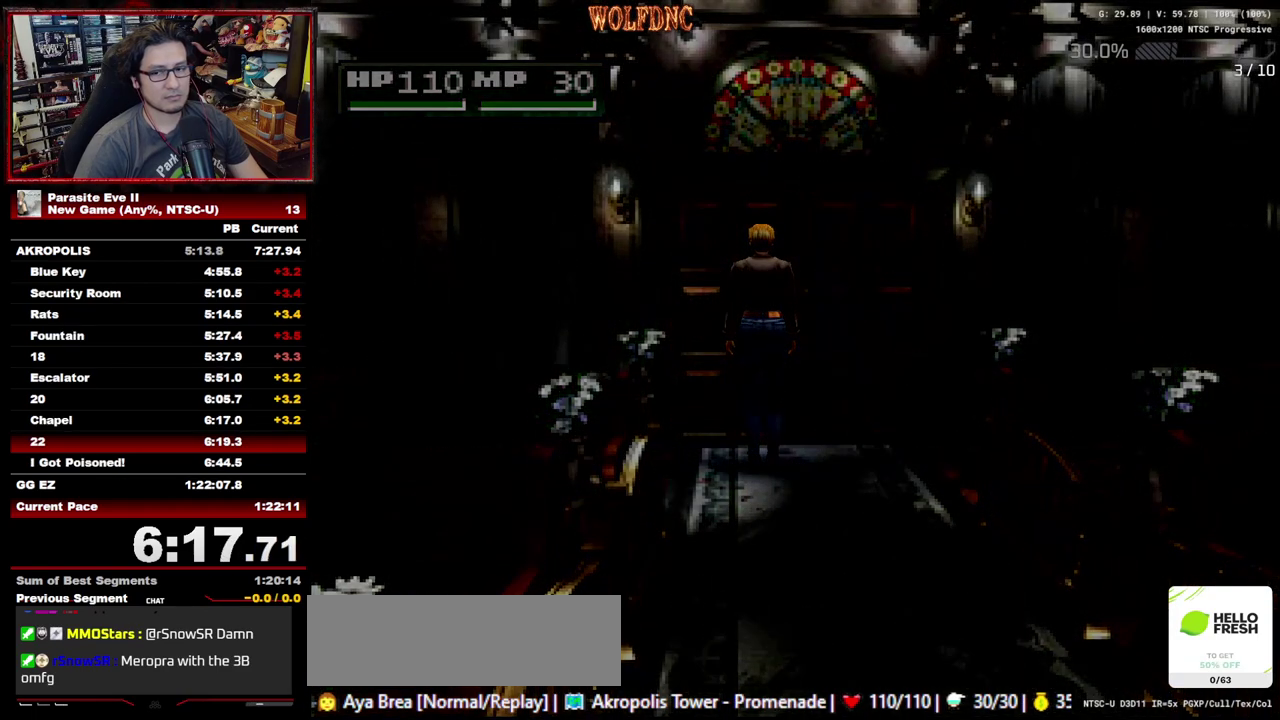
{"buttons": ["DPAD_UP", "DPAD_RIGHT"], "events": [[17, "CIRCLE", "up"], [17, "CROSS", "up"], [150, "CIRCLE", "down"], [200, "CROSS", "down"], [250, "CIRCLE", "up"], [250, "CROSS", "up"], [300, "CIRCLE", "down"], [300, "CROSS", "down"], [300, "DPAD_RIGHT", "down"], [383, "CIRCLE", "up"], [383, "CROSS", "up"]]}
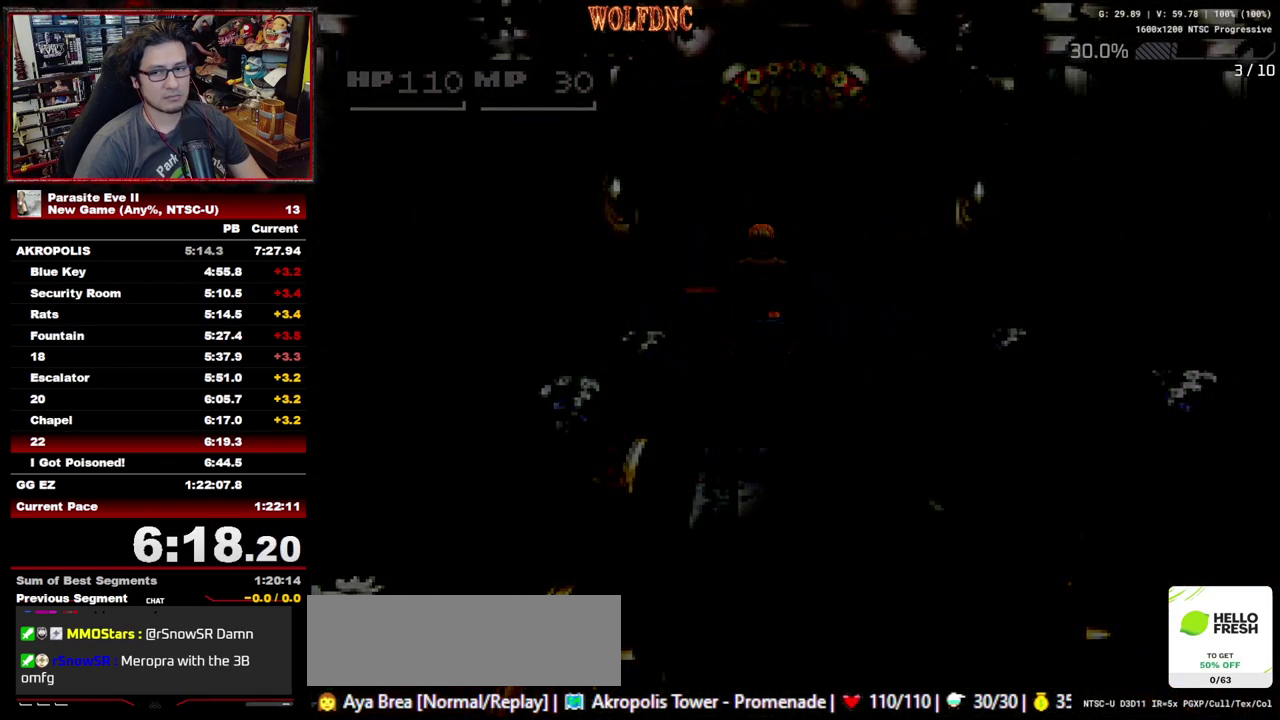
{"buttons": ["DPAD_UP", "DPAD_RIGHT"], "events": [[317, "CROSS", "down"], [400, "CROSS", "up"]]}
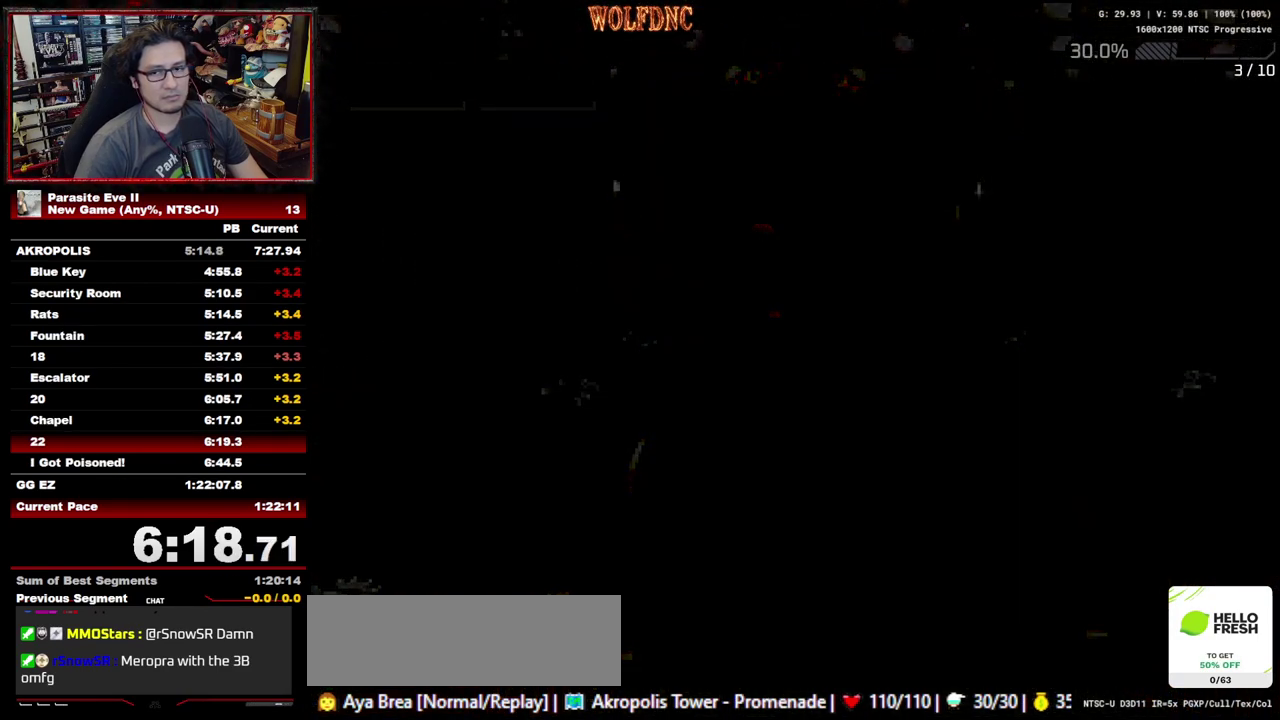
{"buttons": ["DPAD_UP", "DPAD_RIGHT"], "events": []}
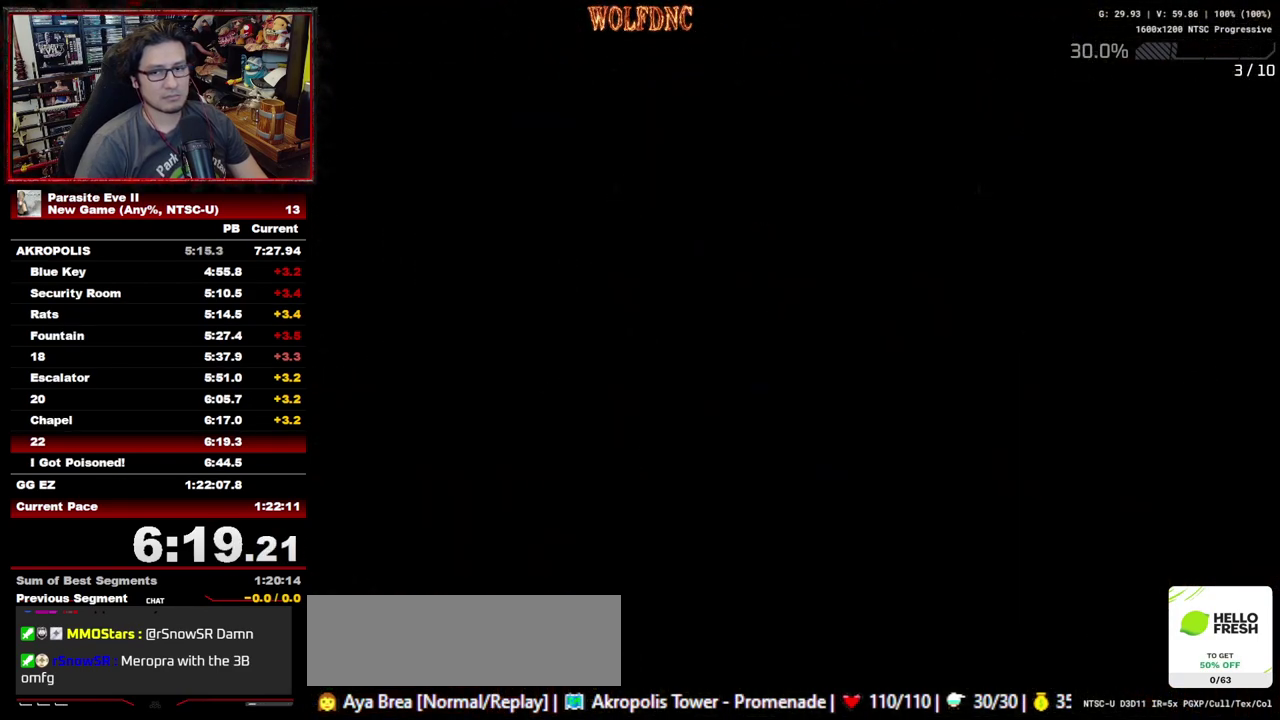
{"buttons": ["DPAD_UP", "DPAD_RIGHT"], "events": []}
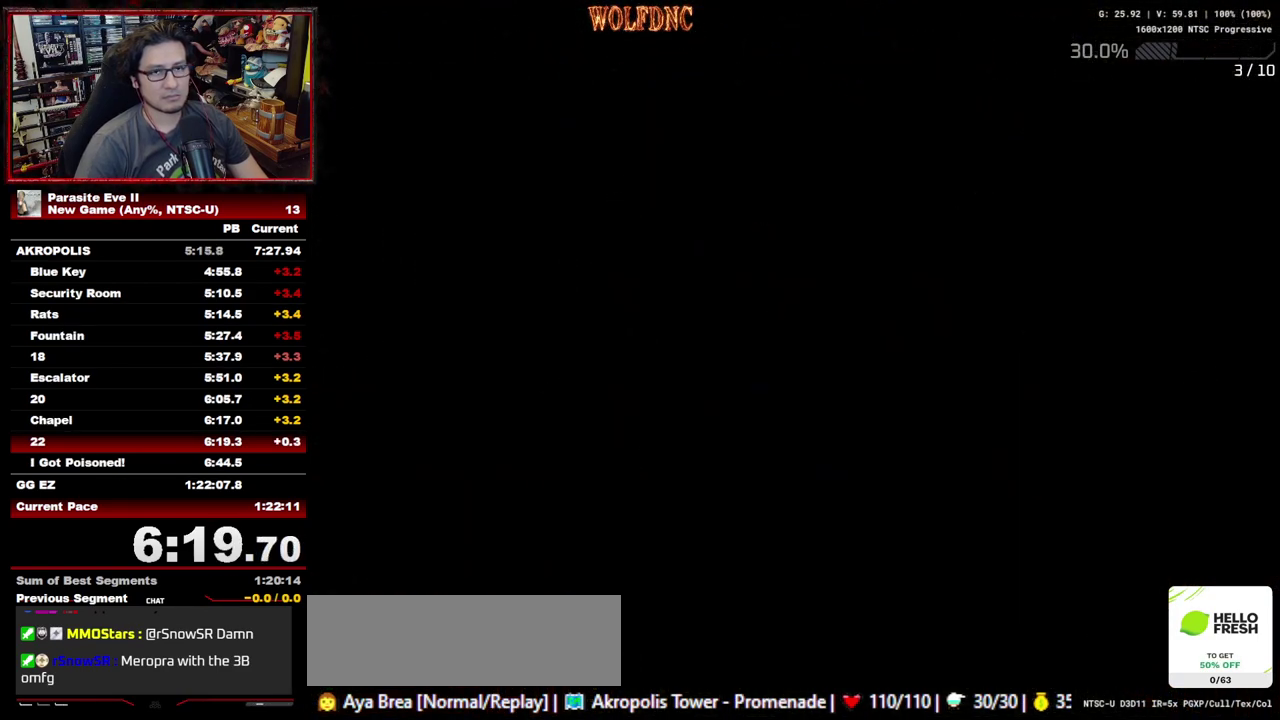
{"buttons": ["DPAD_UP", "DPAD_RIGHT"], "events": []}
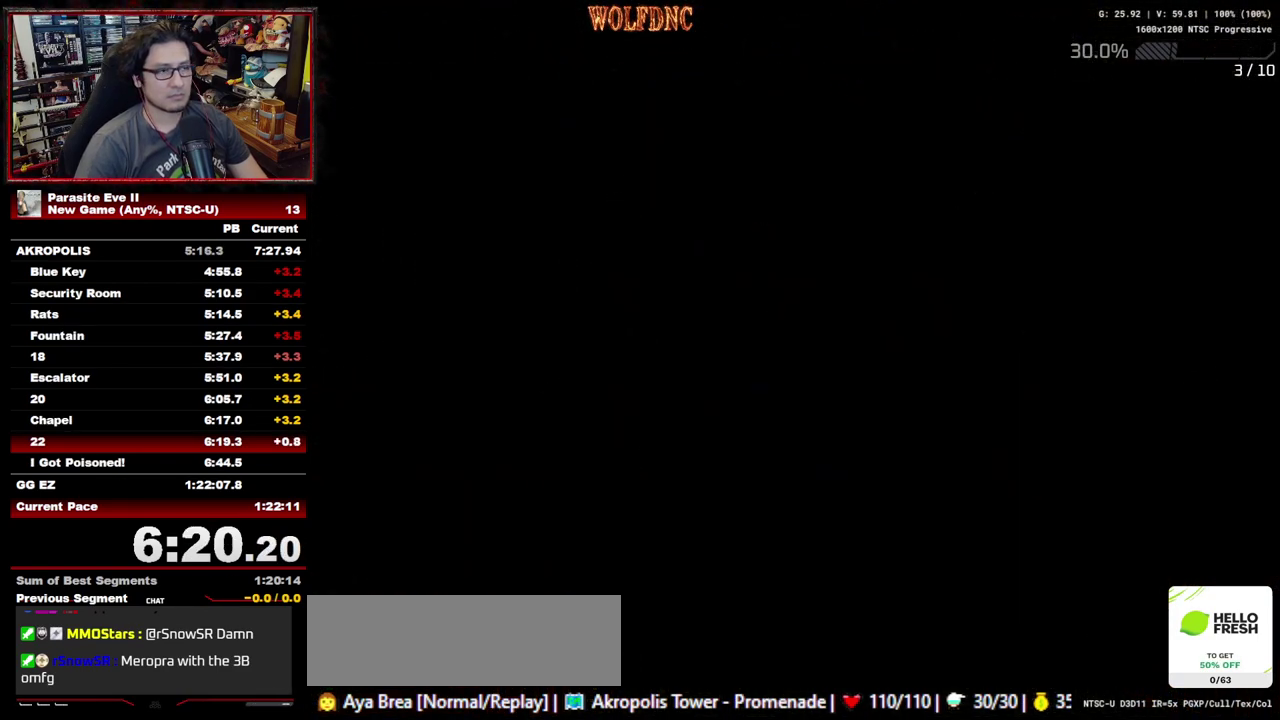
{"buttons": ["DPAD_UP"], "events": [[467, "DPAD_RIGHT", "up"]]}
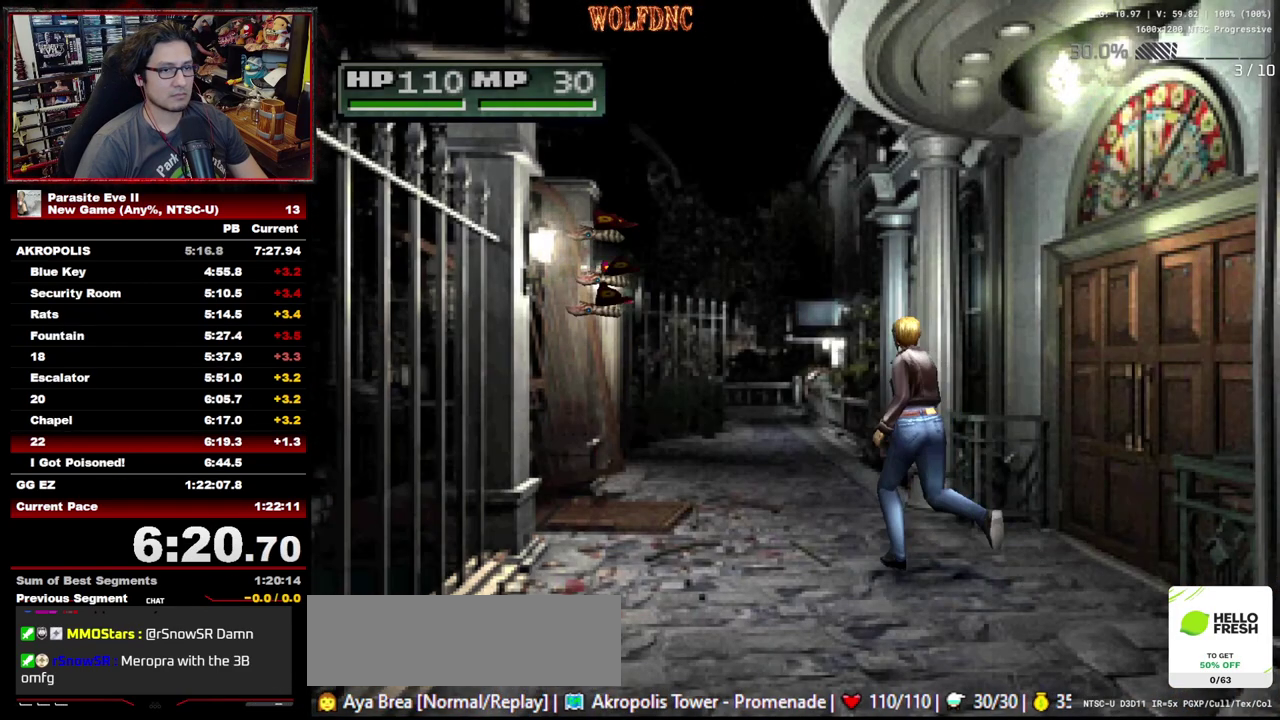
{"buttons": ["DPAD_UP", "DPAD_LEFT"], "events": [[100, "DPAD_LEFT", "down"], [150, "DPAD_LEFT", "up"], [300, "DPAD_LEFT", "down"]]}
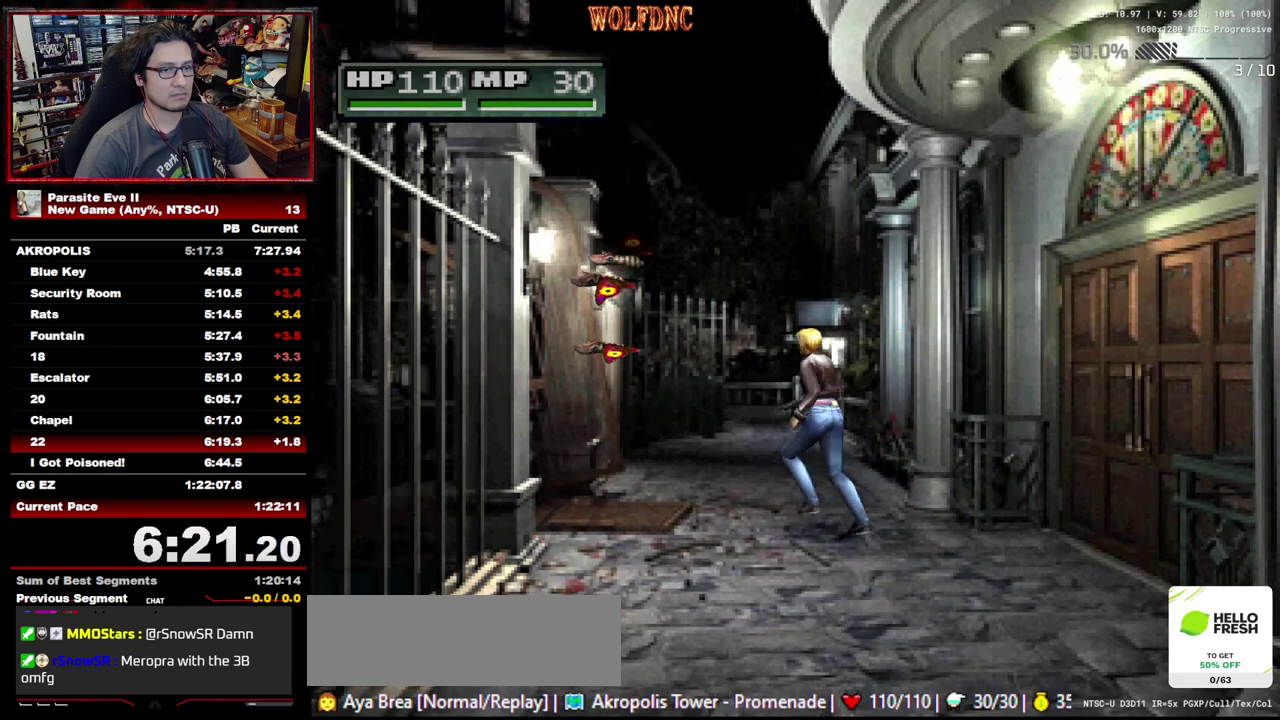
{"buttons": ["CROSS", "DPAD_UP", "DPAD_LEFT"], "events": [[83, "CROSS", "down"], [83, "DPAD_LEFT", "up"], [167, "CROSS", "up"], [217, "CROSS", "down"], [267, "CROSS", "up"], [350, "CROSS", "down"], [400, "CROSS", "up"], [400, "DPAD_LEFT", "down"], [450, "CROSS", "down"]]}
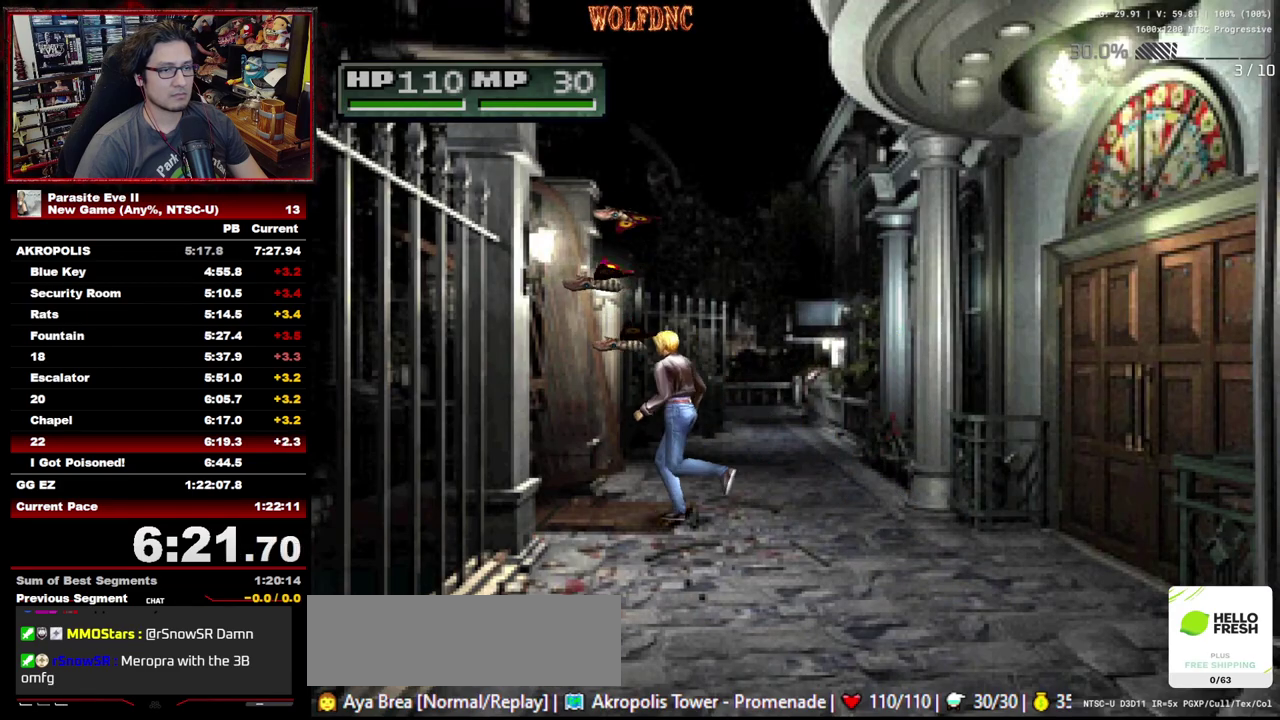
{"buttons": ["DPAD_UP"], "events": [[50, "DPAD_LEFT", "up"], [133, "CROSS", "up"], [183, "CIRCLE", "down"], [233, "CIRCLE", "up"], [417, "CIRCLE", "down"], [417, "CROSS", "down"], [467, "CIRCLE", "up"], [467, "CROSS", "up"]]}
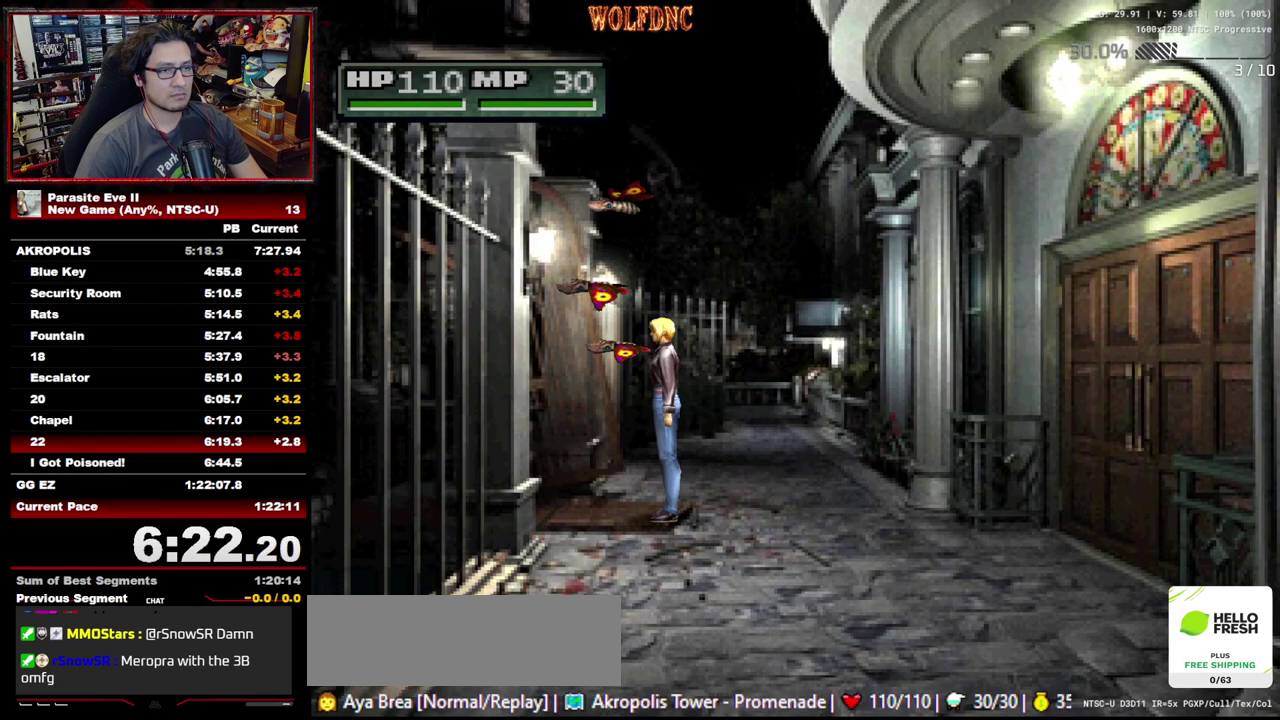
{"buttons": ["CROSS", "CIRCLE", "DPAD_UP"], "events": [[67, "CIRCLE", "down"], [67, "CROSS", "down"], [200, "CIRCLE", "up"], [200, "CROSS", "up"], [250, "CIRCLE", "down"], [250, "CROSS", "down"], [433, "CIRCLE", "up"], [433, "CROSS", "up"], [483, "CIRCLE", "down"], [483, "CROSS", "down"]]}
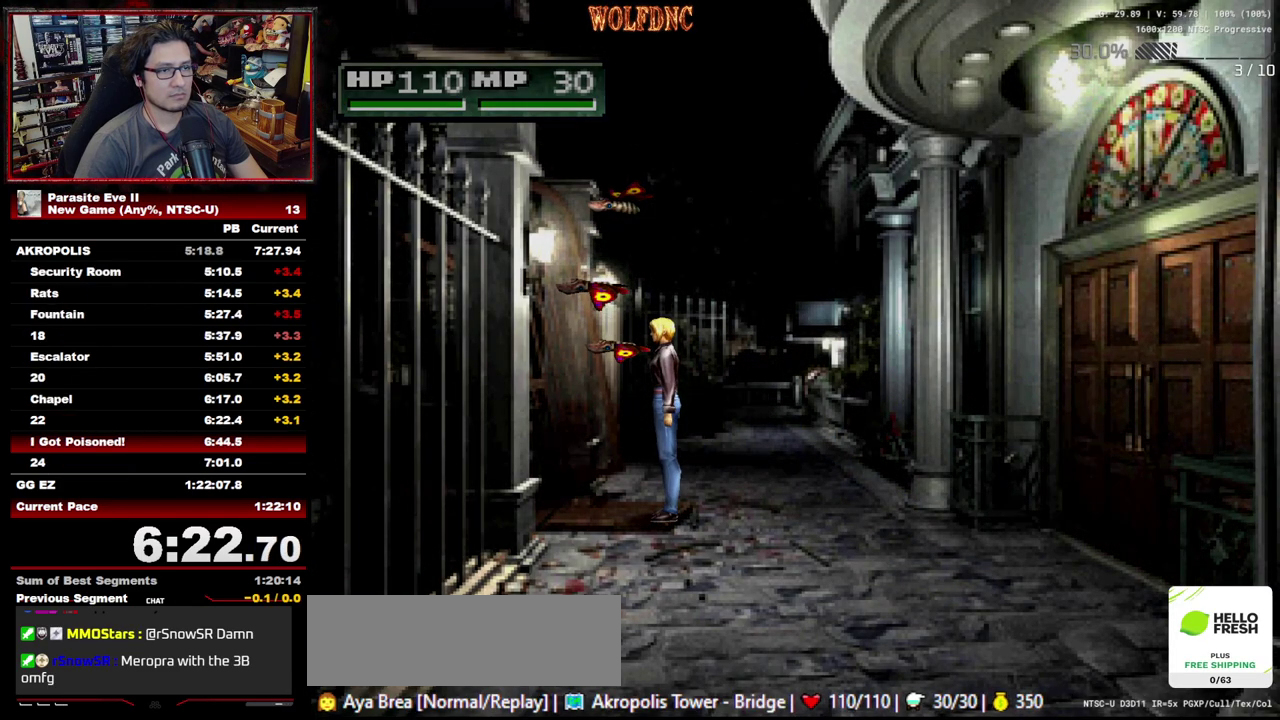
{"buttons": ["DPAD_UP"], "events": [[167, "CIRCLE", "up"], [167, "CROSS", "up"], [217, "CIRCLE", "down"], [217, "CROSS", "down"], [400, "CIRCLE", "up"], [400, "CROSS", "up"]]}
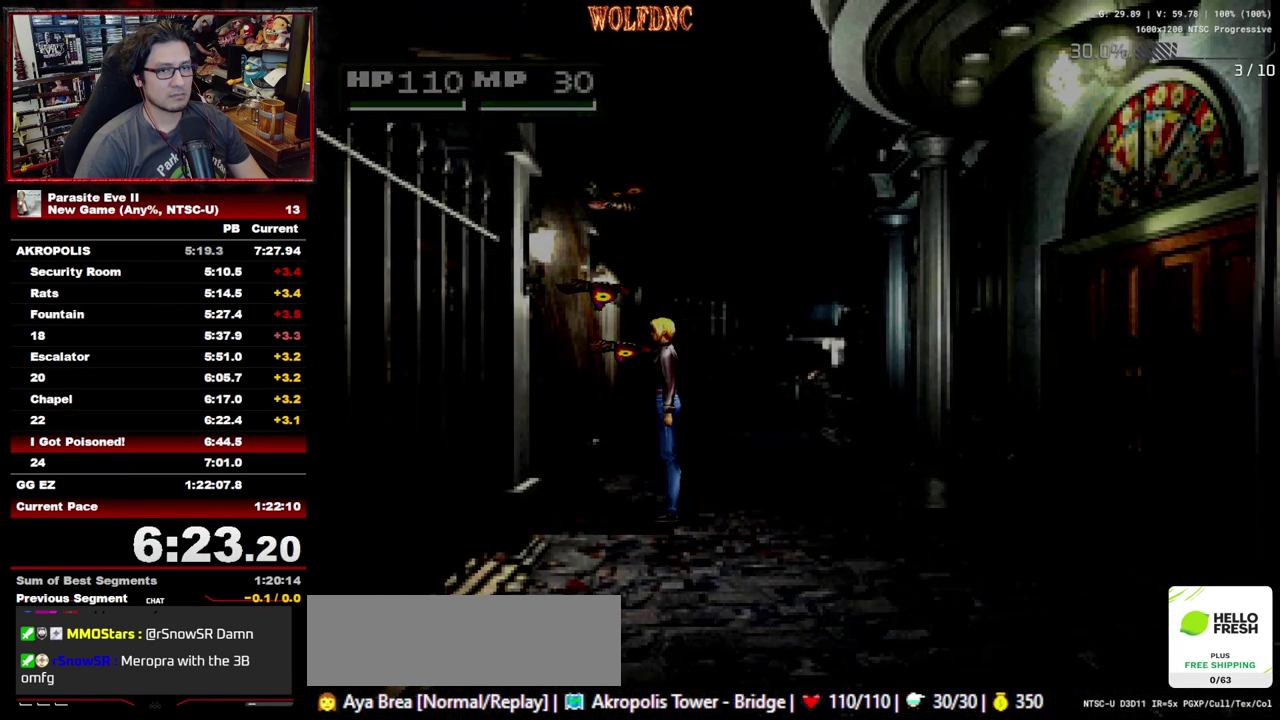
{"buttons": ["DPAD_UP"], "events": []}
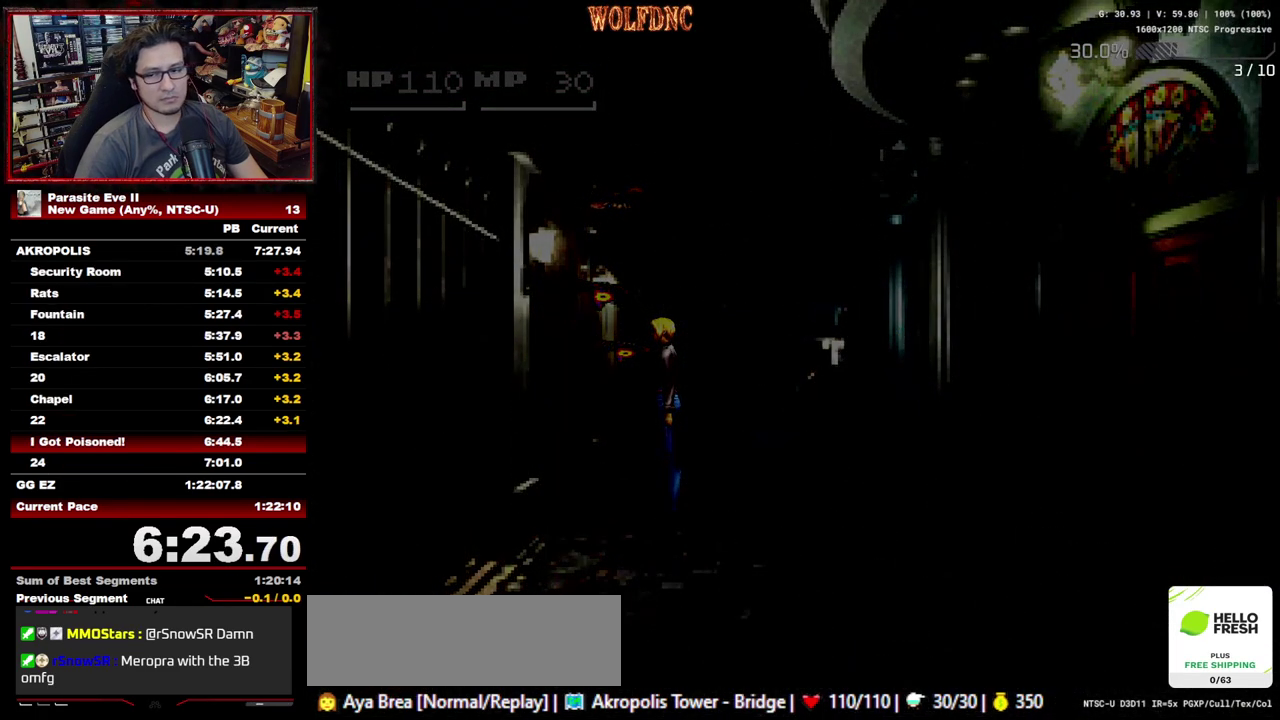
{"buttons": ["DPAD_UP"], "events": []}
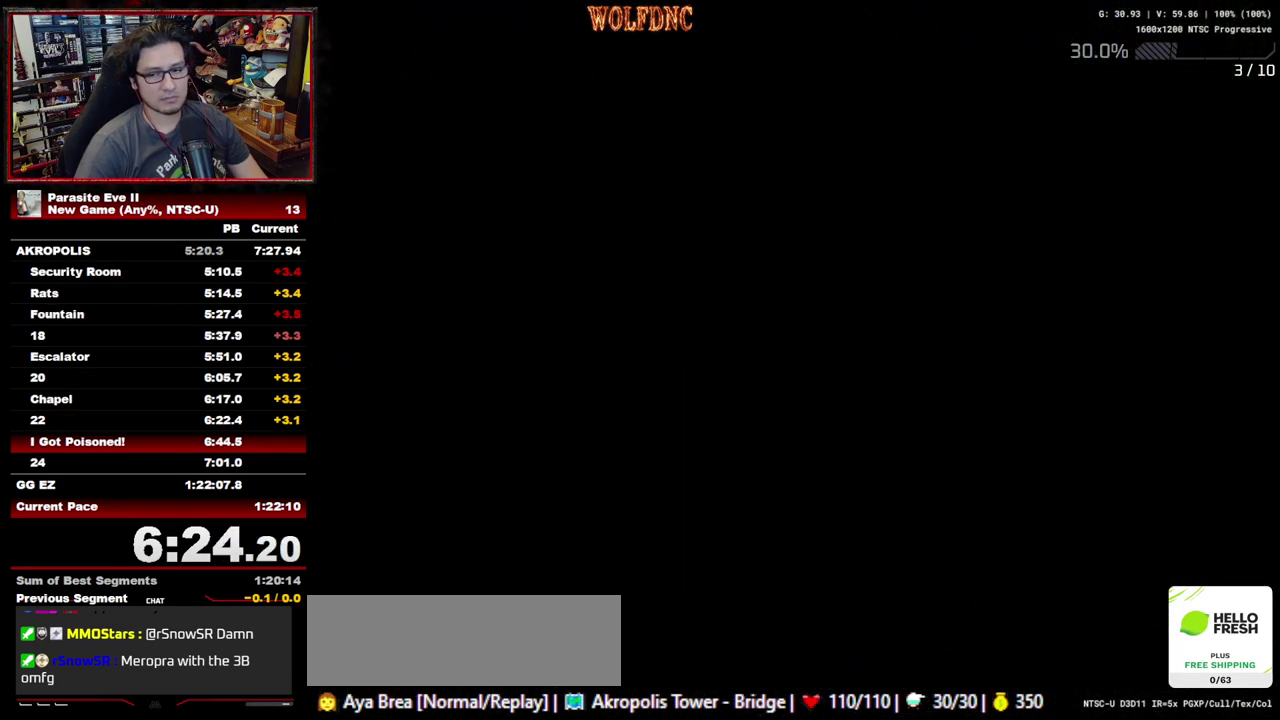
{"buttons": ["DPAD_UP"], "events": []}
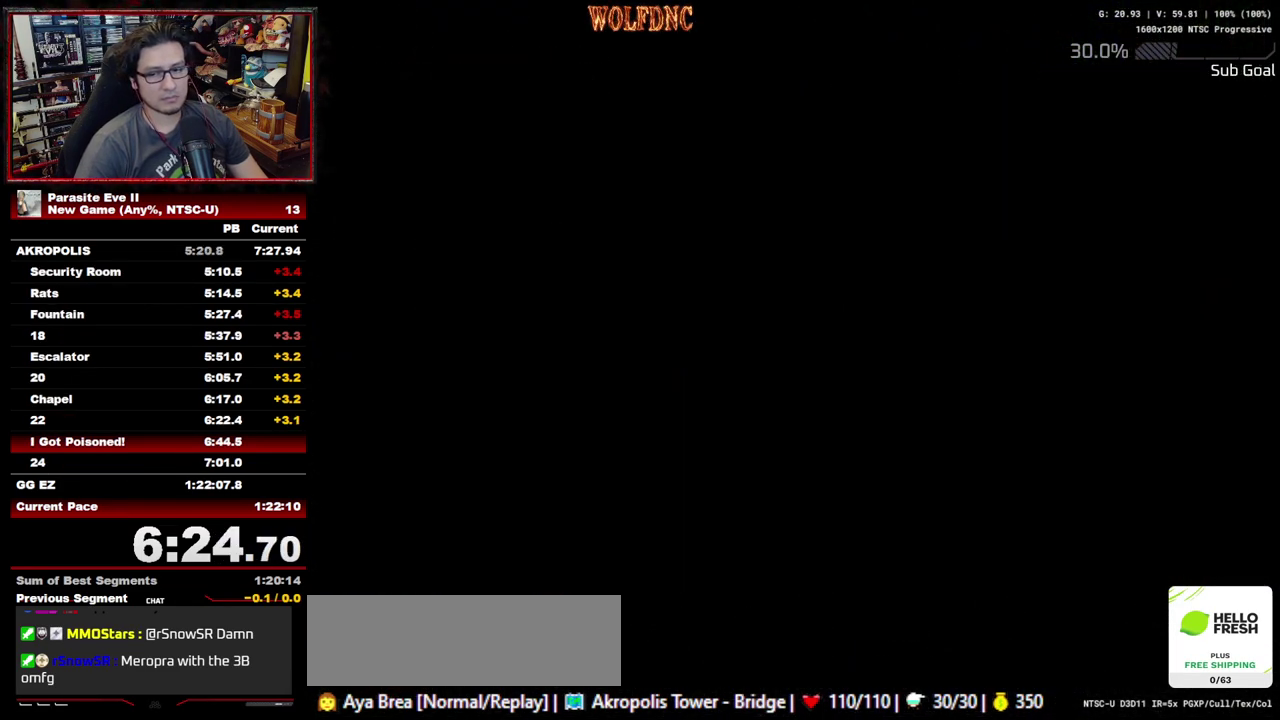
{"buttons": ["DPAD_UP"], "events": []}
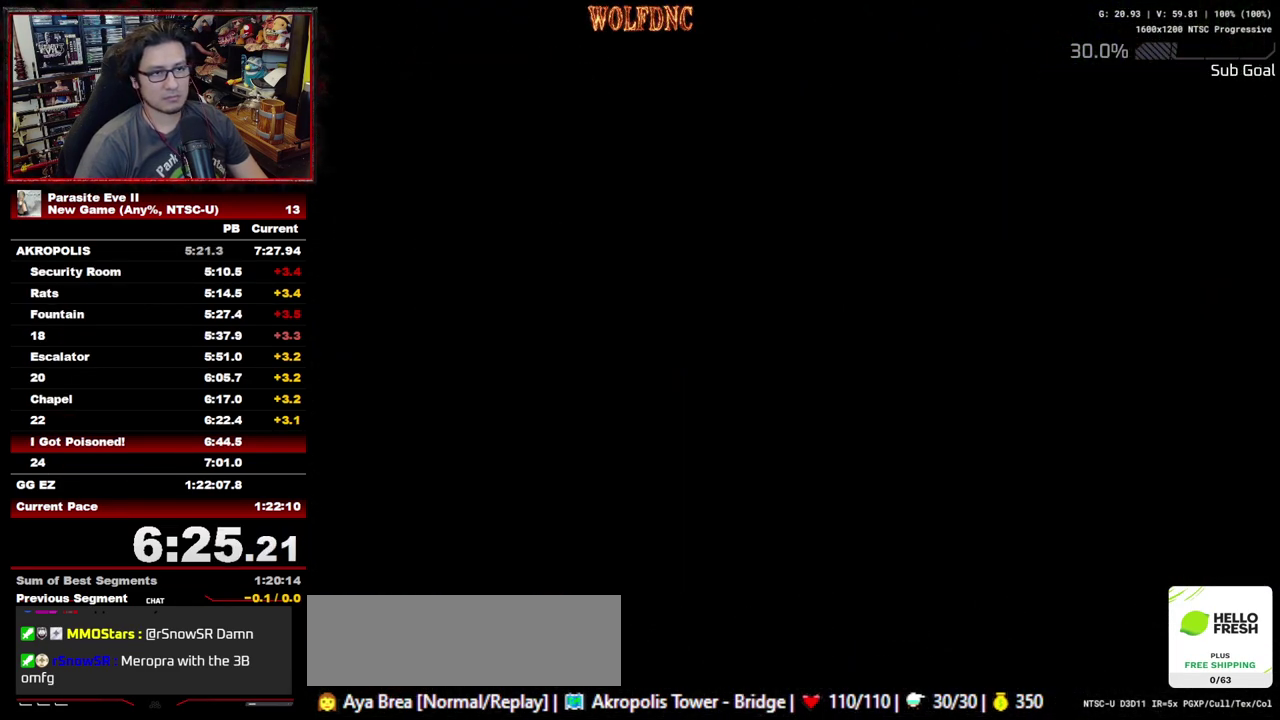
{"buttons": ["DPAD_UP", "DPAD_RIGHT"], "events": [[17, "DPAD_LEFT", "down"], [300, "DPAD_LEFT", "up"], [433, "DPAD_RIGHT", "down"]]}
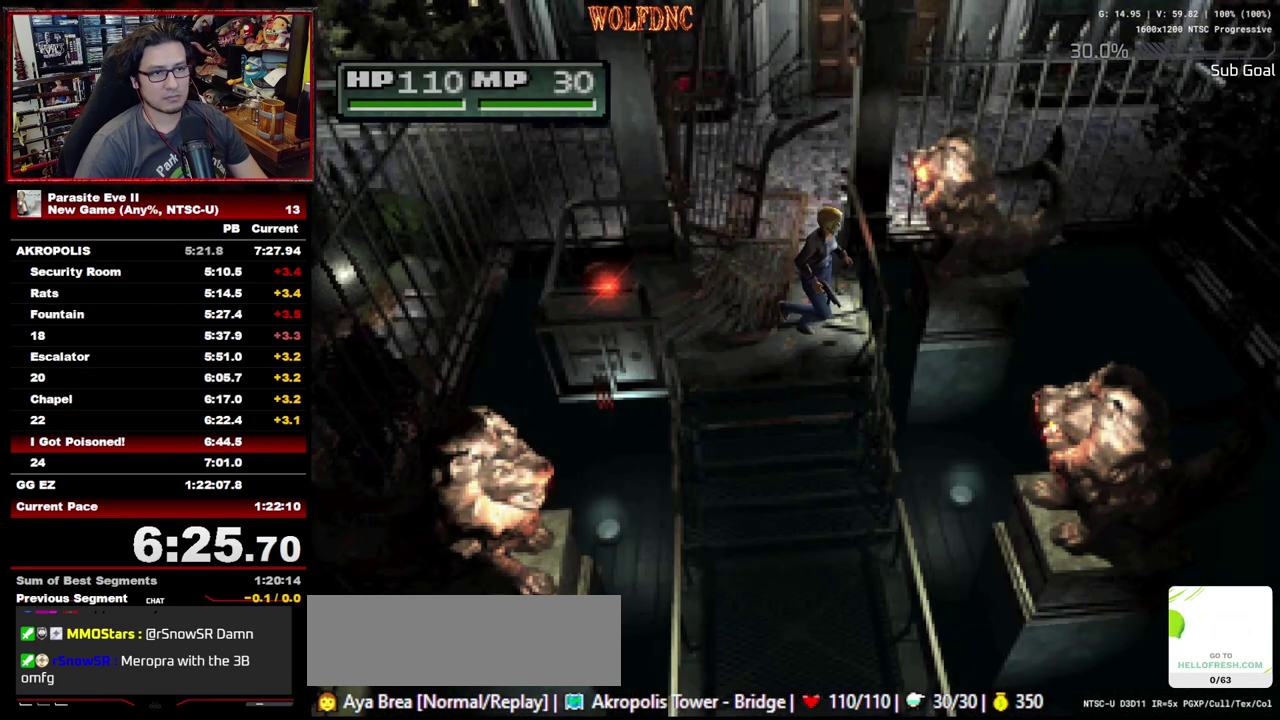
{"buttons": ["DPAD_UP"], "events": [[33, "CROSS", "down"], [117, "DPAD_RIGHT", "up"], [267, "CROSS", "up"], [267, "DPAD_RIGHT", "down"], [317, "CROSS", "down"], [317, "DPAD_RIGHT", "up"], [500, "CROSS", "up"]]}